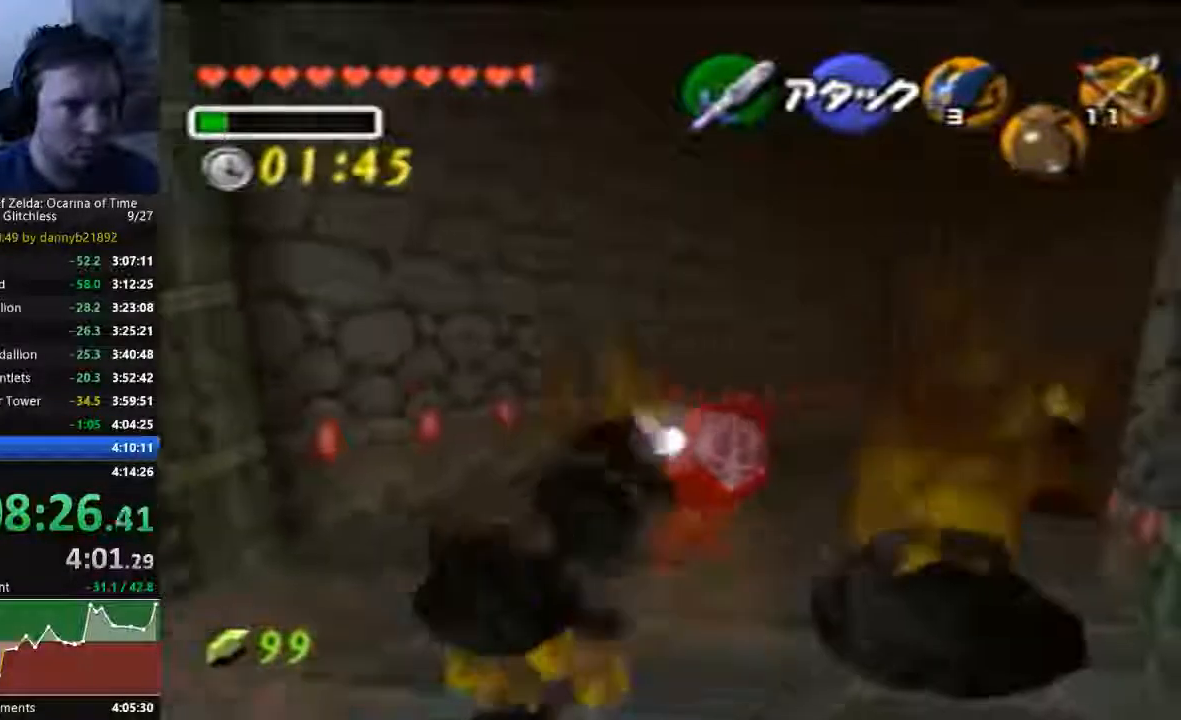
Gameplay with a controller (Nintendo layout); each line is a JSON object with the inputs held at the frame after it (dt_ms = milliseconds from this image to that frame). "events" lists button and stick changes between this image and that frame as [ms after this image, input, new state], when the widget could be followed in between. Not read: L3 R3 START Z.
{"dt_ms": 500, "buttons": [], "left_stick": "up-right", "events": [[267, "left_stick", "up-right"]]}
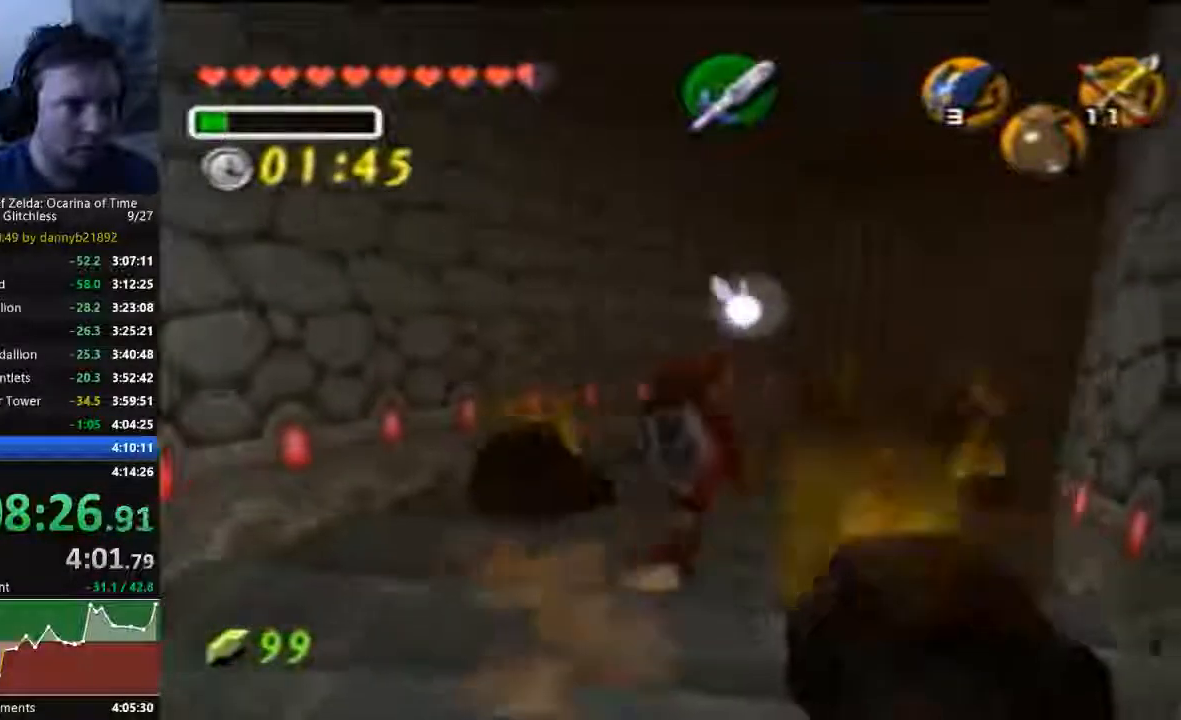
{"dt_ms": 500, "buttons": [], "left_stick": "center", "events": [[233, "left_stick", "center"]]}
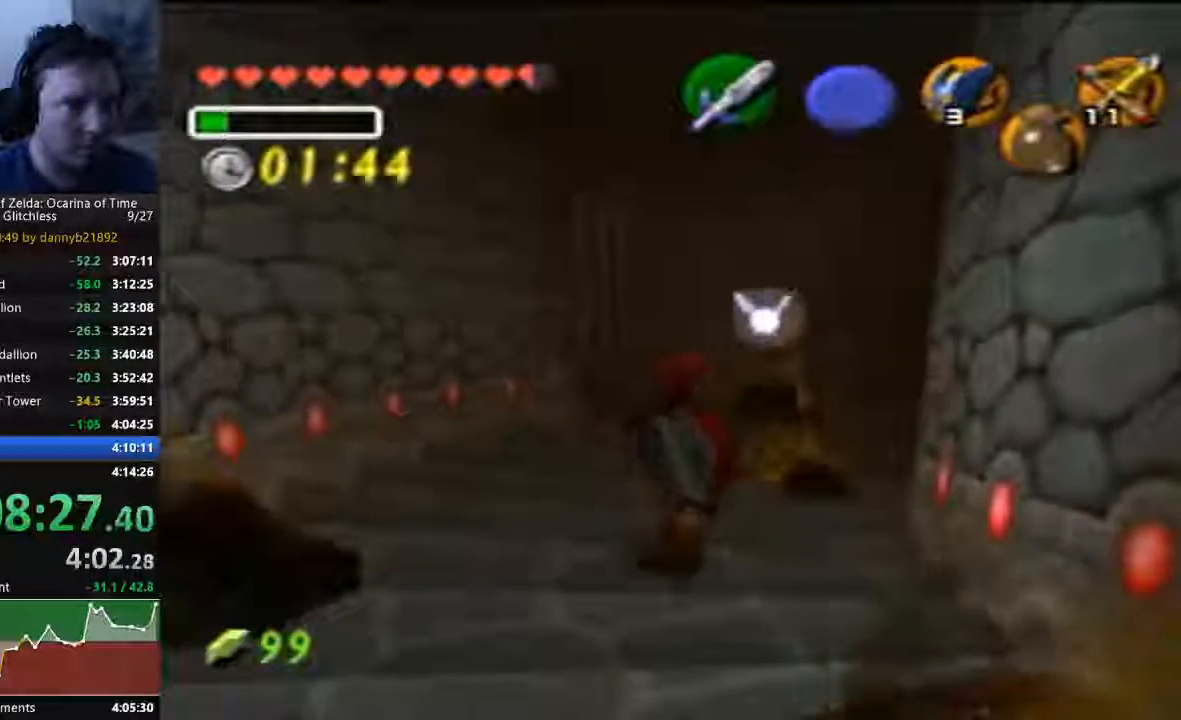
{"dt_ms": 500, "buttons": ["A", "C_RIGHT"], "left_stick": "up-left", "events": [[367, "left_stick", "up-left"], [500, "A", "down"], [500, "C_RIGHT", "down"]]}
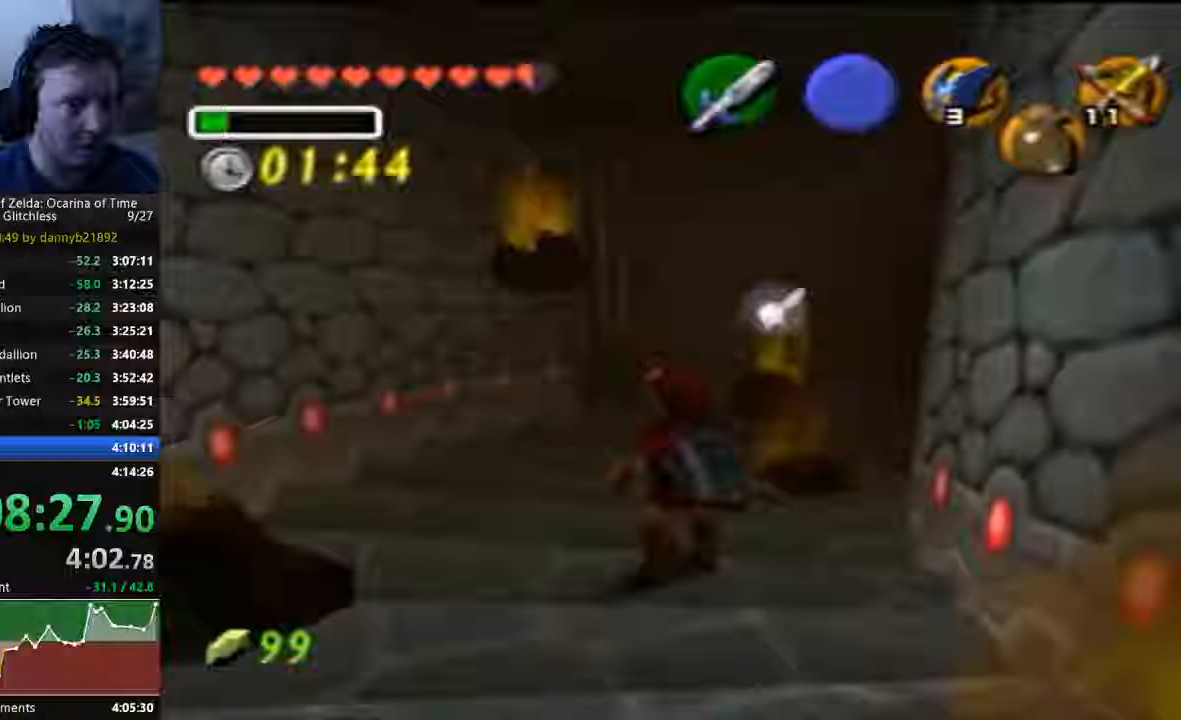
{"dt_ms": 500, "buttons": ["C_RIGHT"], "left_stick": "up"}
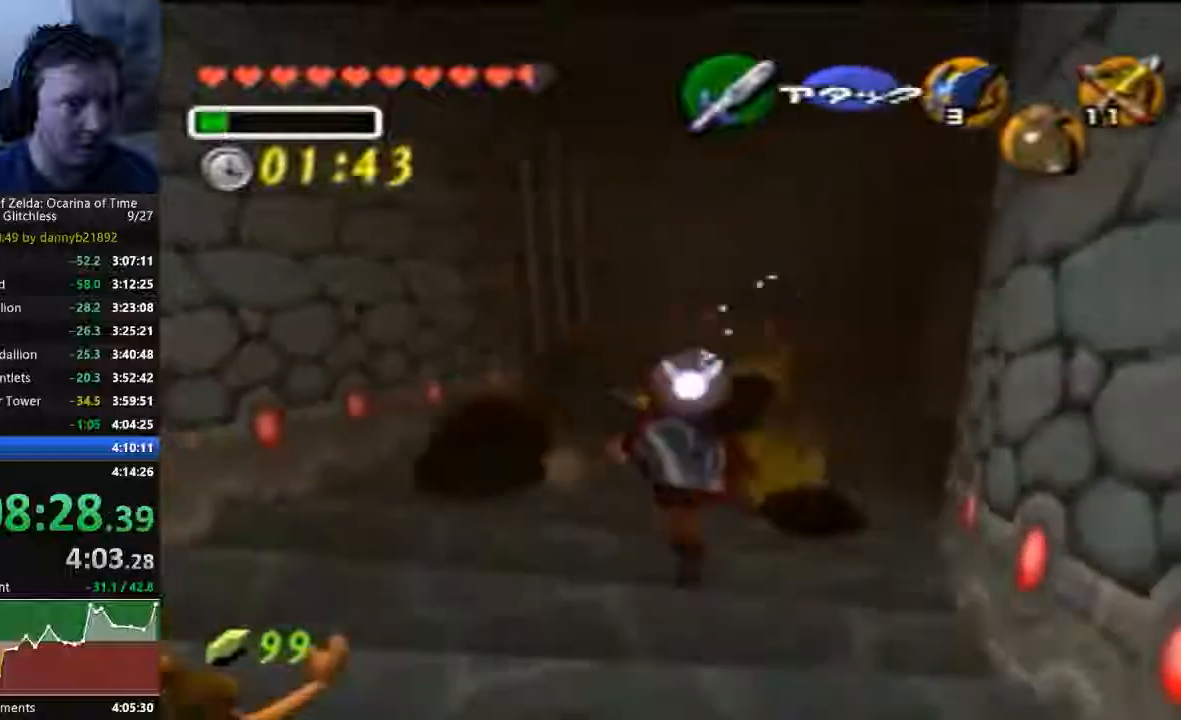
{"dt_ms": 1000, "buttons": ["A", "C_RIGHT"], "left_stick": "up"}
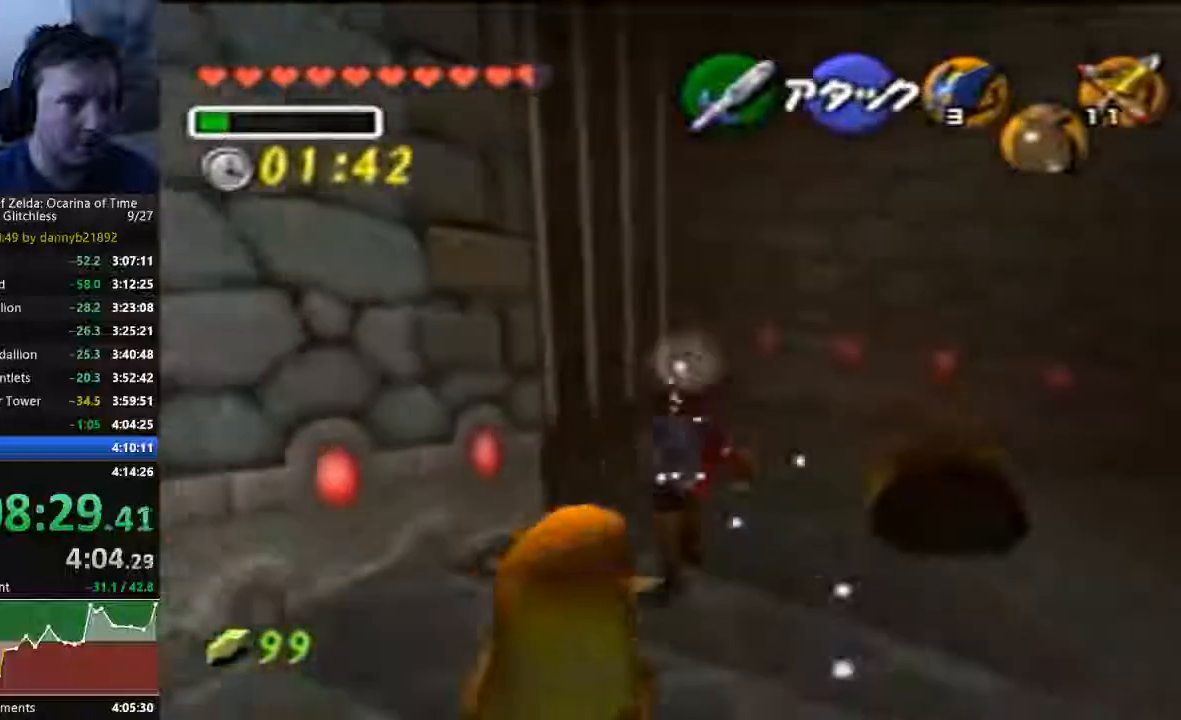
{"dt_ms": 500, "buttons": ["C_RIGHT"], "left_stick": "up-left", "events": [[267, "A", "up"], [333, "left_stick", "up-left"]]}
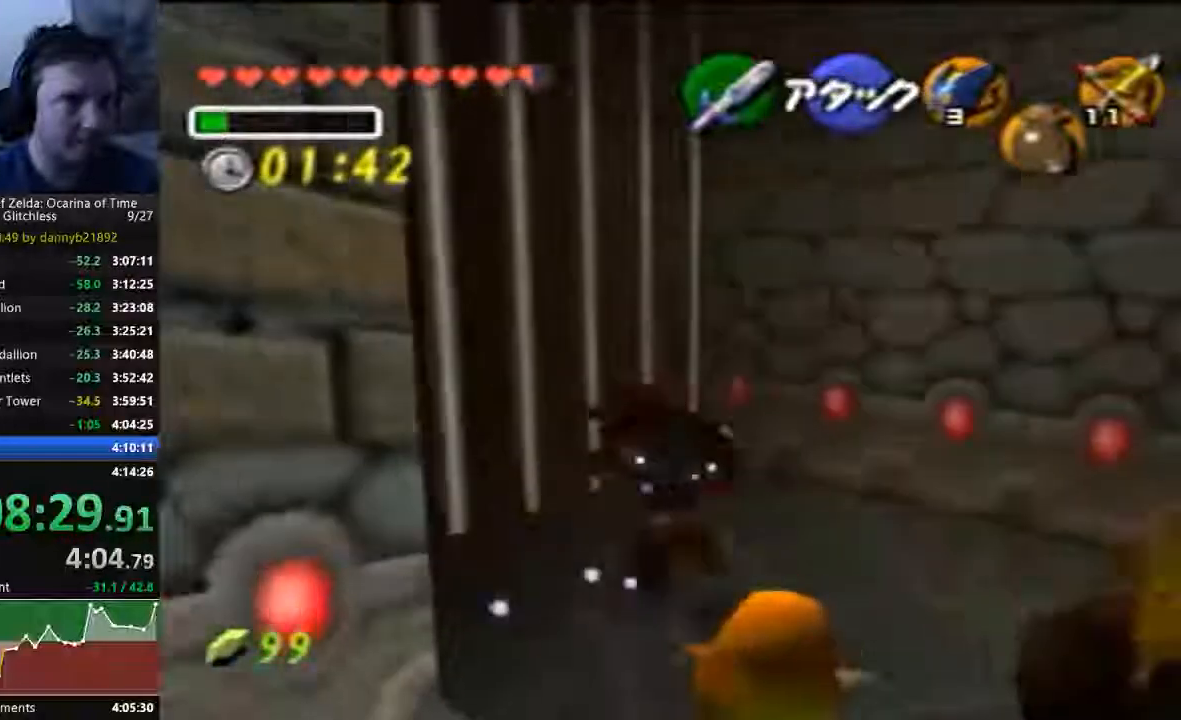
{"dt_ms": 500, "buttons": ["A"], "left_stick": "center", "events": [[133, "A", "down"], [133, "C_RIGHT", "up"], [333, "left_stick", "center"]]}